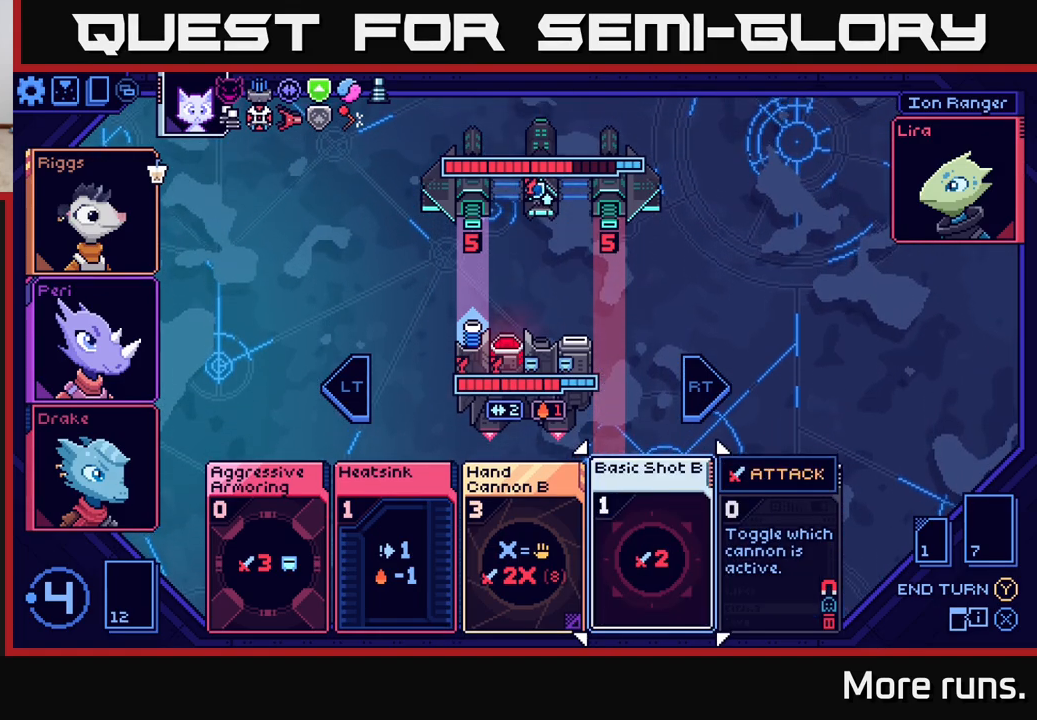
Gameplay with a controller (Xbox layout); each line is a JSON object with the inputs held at the frame after it. "events" lists button and stick changes between this image and that frame as [ms after this image, input, new state], when the widget could be followed in between.
{"buttons": [], "left_stick": "center", "right_stick": "center", "events": []}
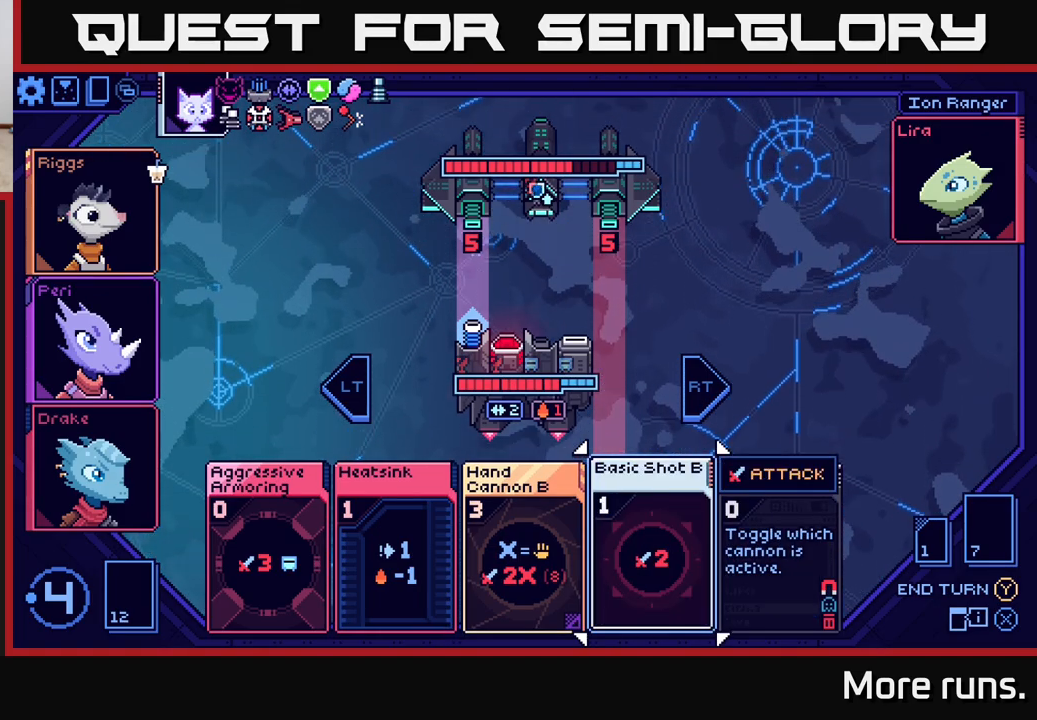
{"buttons": [], "left_stick": "center", "right_stick": "center", "events": []}
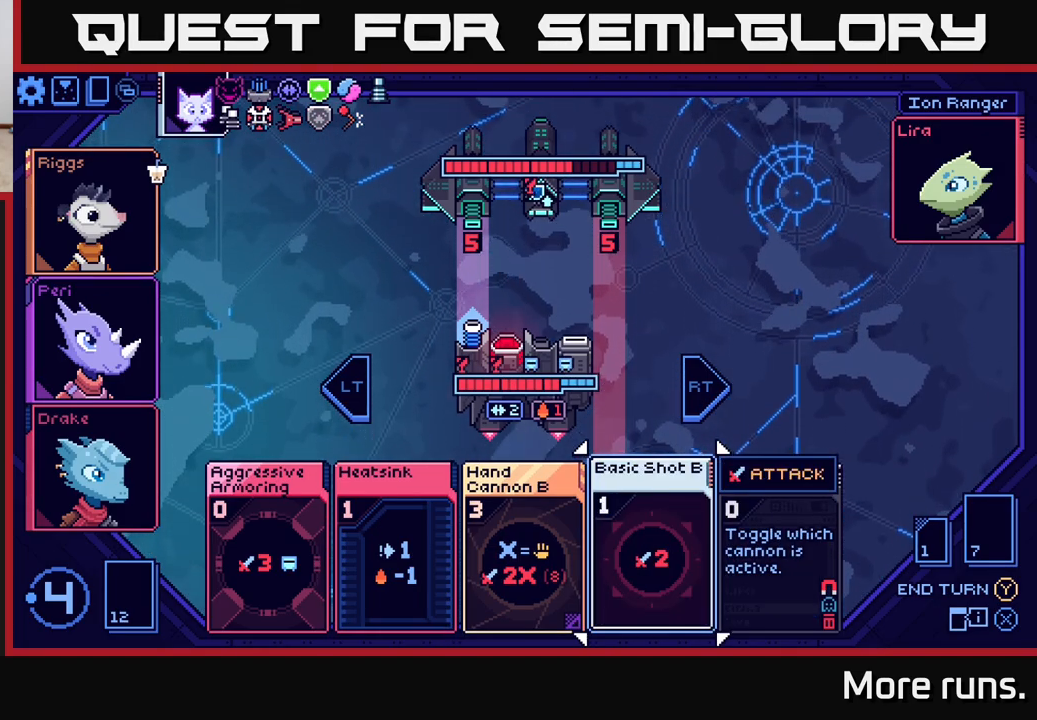
{"buttons": [], "left_stick": "center", "right_stick": "center", "events": []}
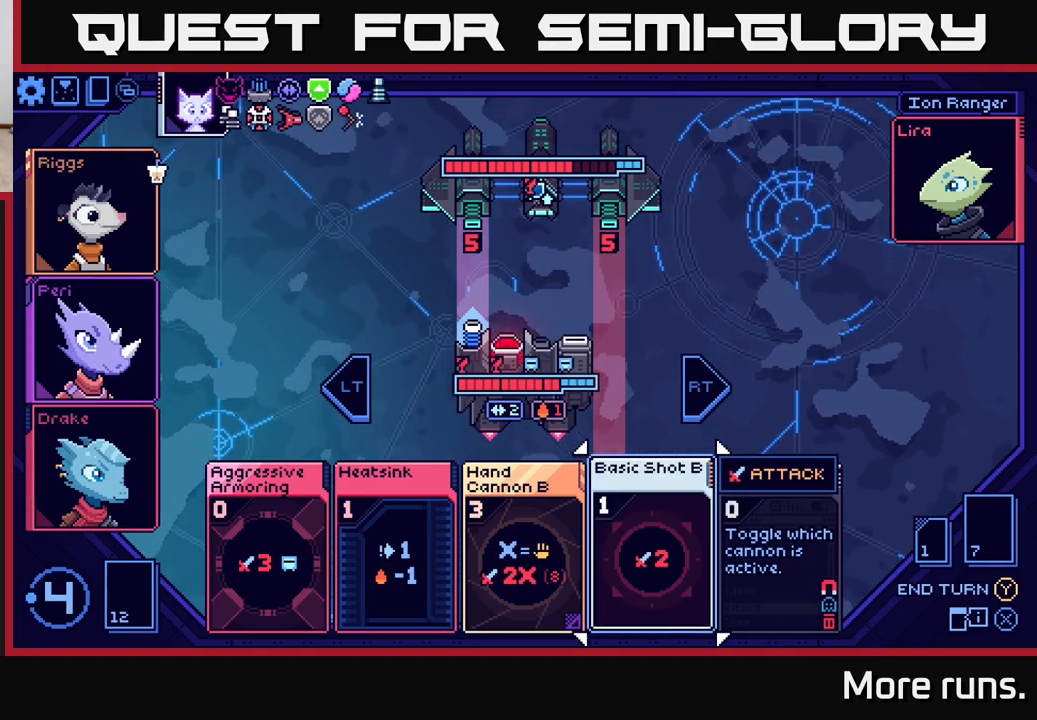
{"buttons": [], "left_stick": "center", "right_stick": "center", "events": []}
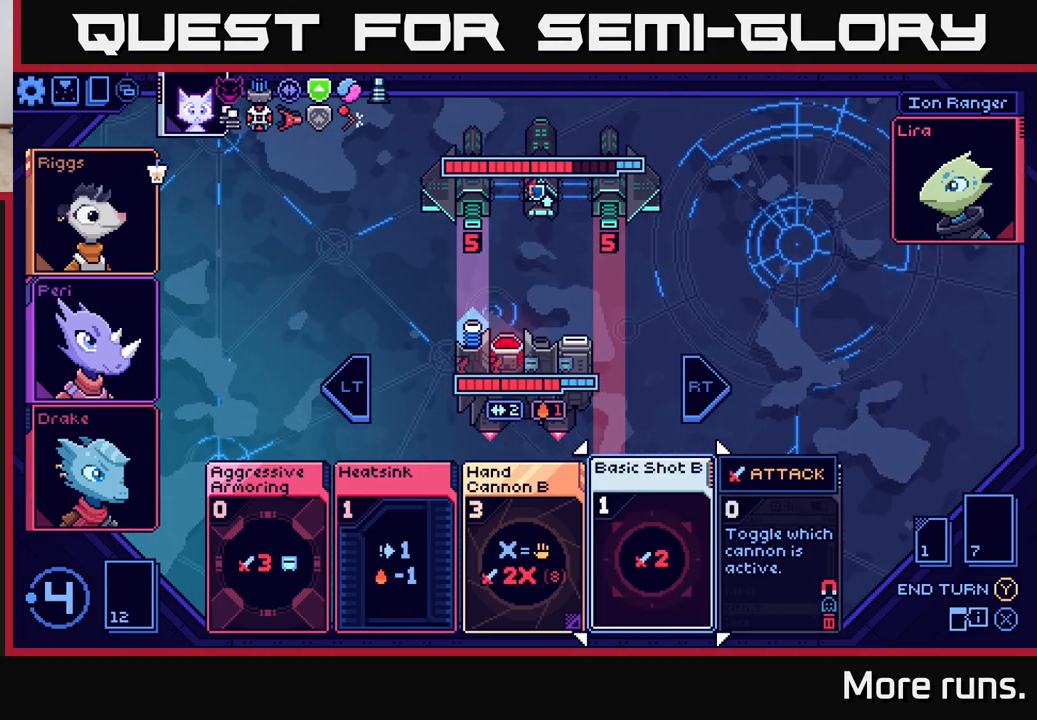
{"buttons": [], "left_stick": "center", "right_stick": "center", "events": [[117, "DPAD_RIGHT", "down"], [217, "DPAD_RIGHT", "up"]]}
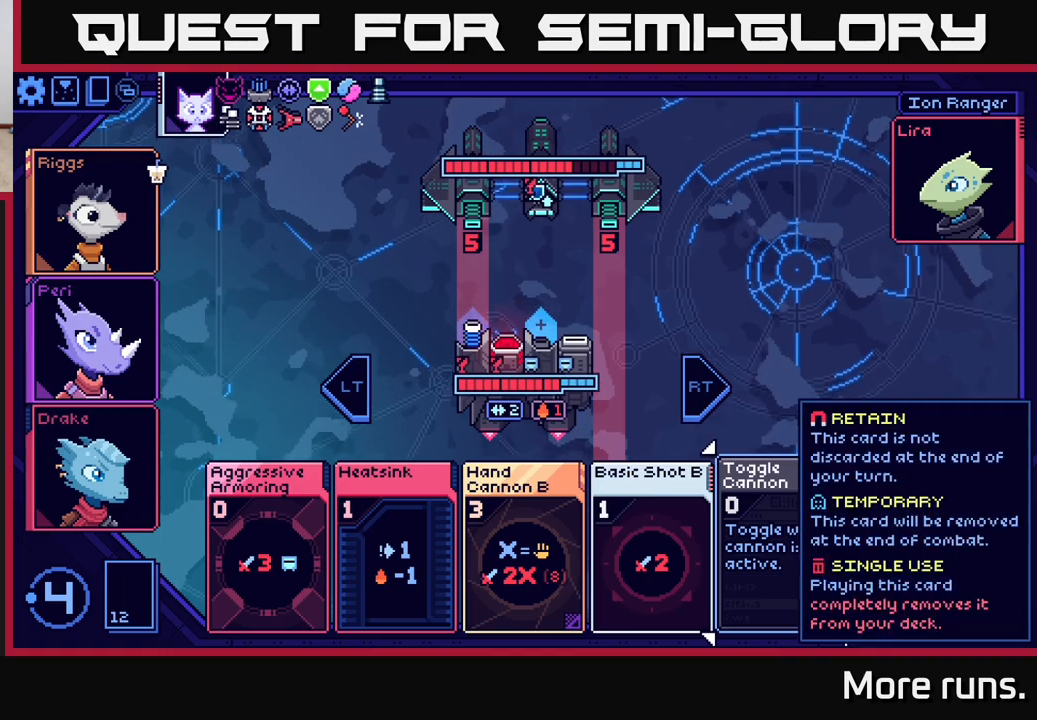
{"buttons": [], "left_stick": "center", "right_stick": "center", "events": [[150, "DPAD_LEFT", "down"], [250, "DPAD_LEFT", "up"]]}
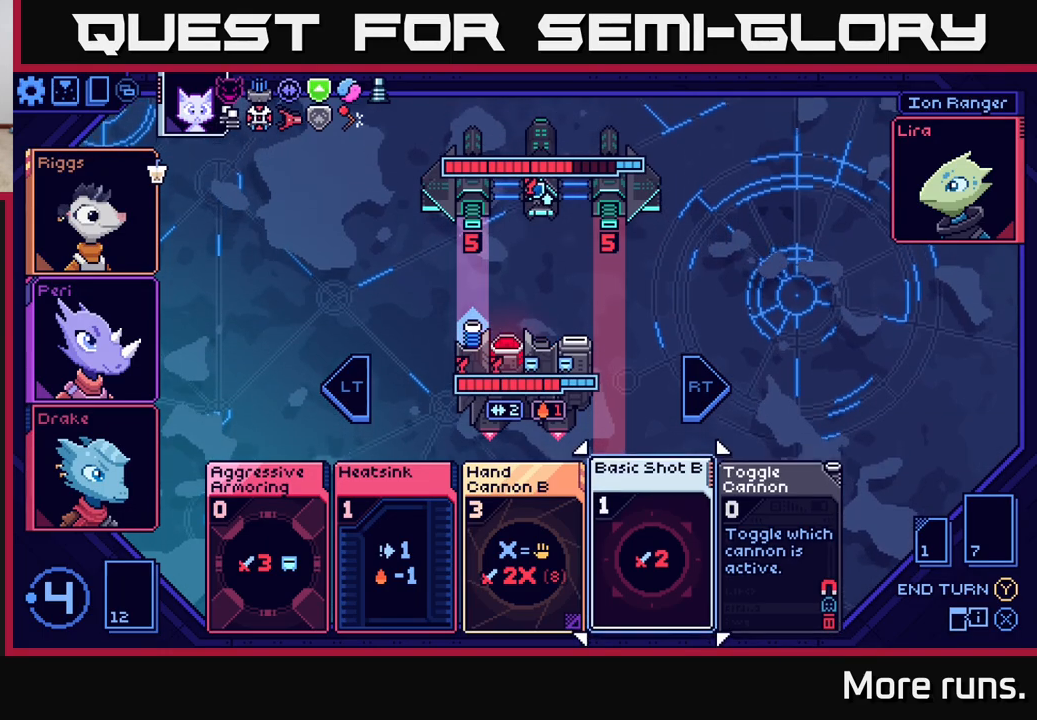
{"buttons": [], "left_stick": "center", "right_stick": "center", "events": [[67, "DPAD_LEFT", "down"], [217, "DPAD_LEFT", "up"]]}
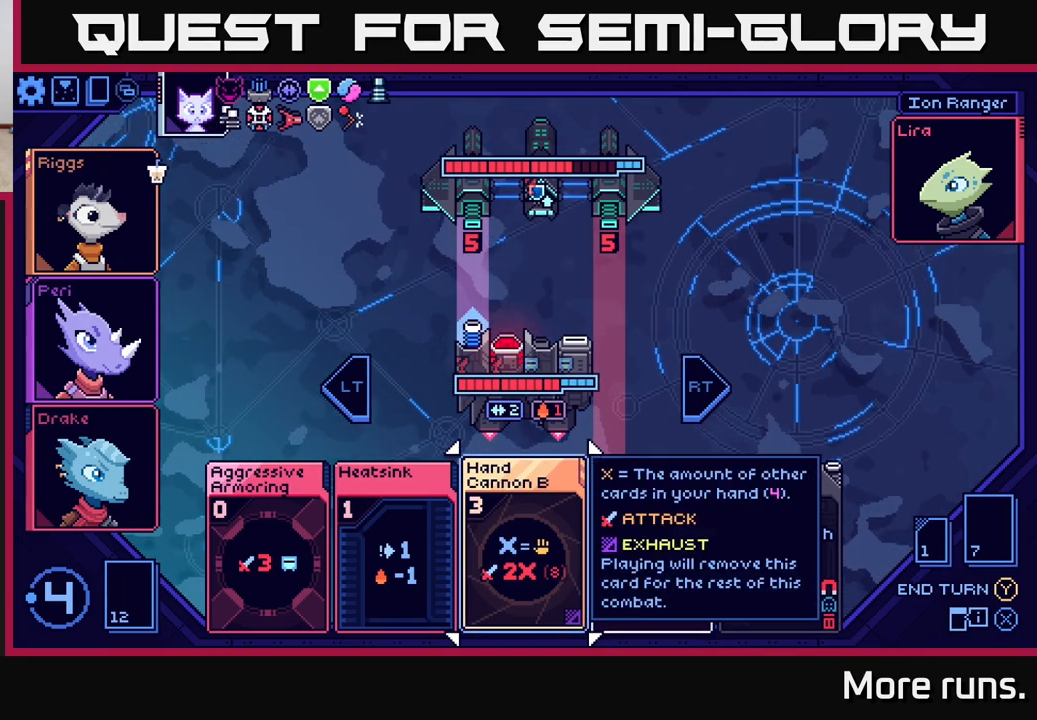
{"buttons": [], "left_stick": "center", "right_stick": "center", "events": [[333, "DPAD_RIGHT", "down"], [467, "DPAD_RIGHT", "up"]]}
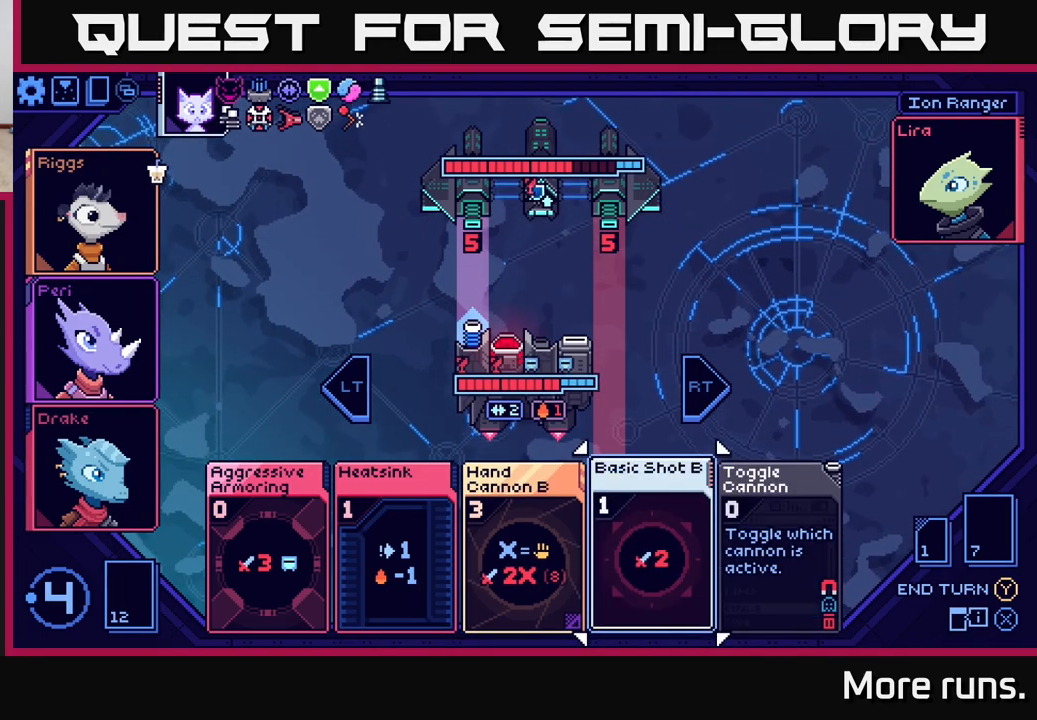
{"buttons": [], "left_stick": "center", "right_stick": "center", "events": []}
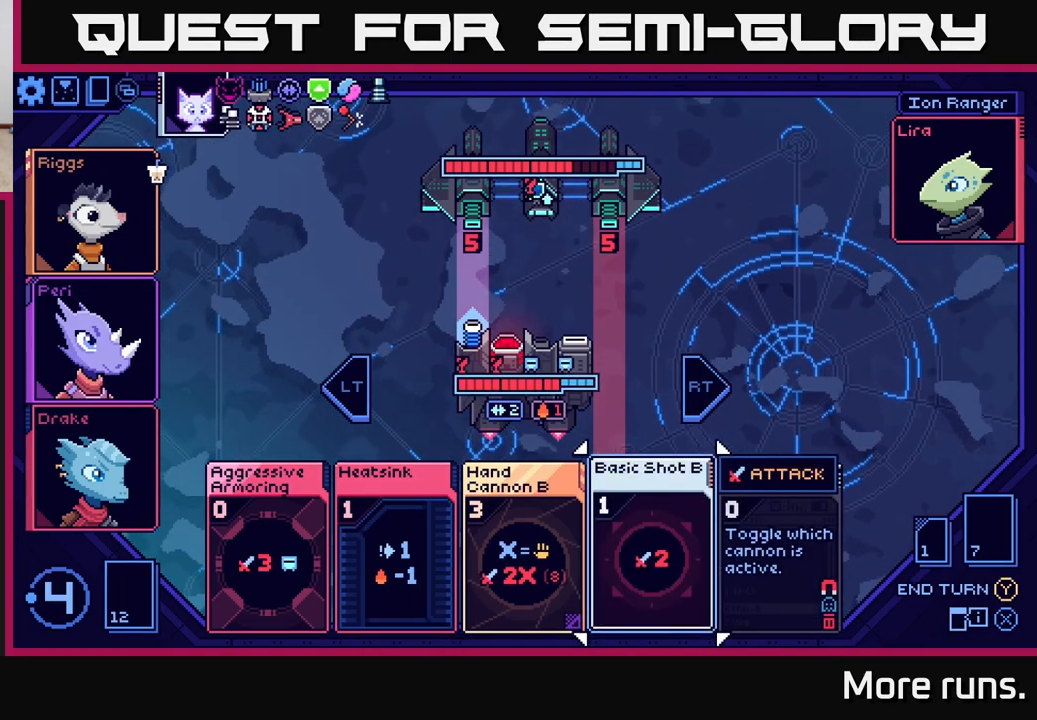
{"buttons": [], "left_stick": "center", "right_stick": "center", "events": []}
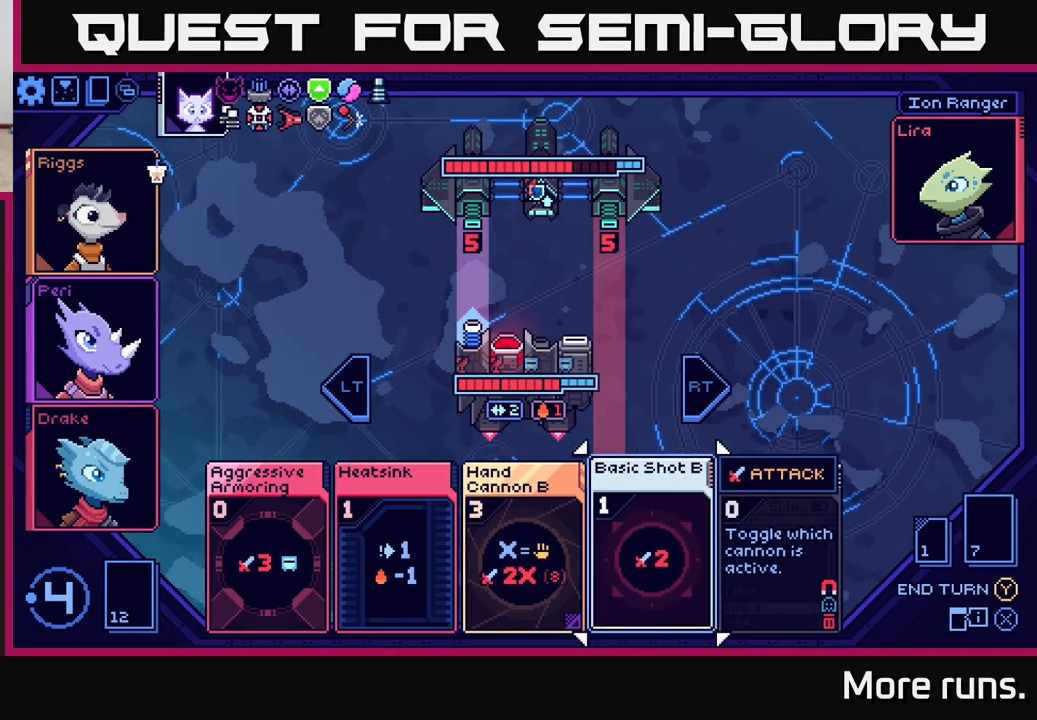
{"buttons": [], "left_stick": "center", "right_stick": "center", "events": []}
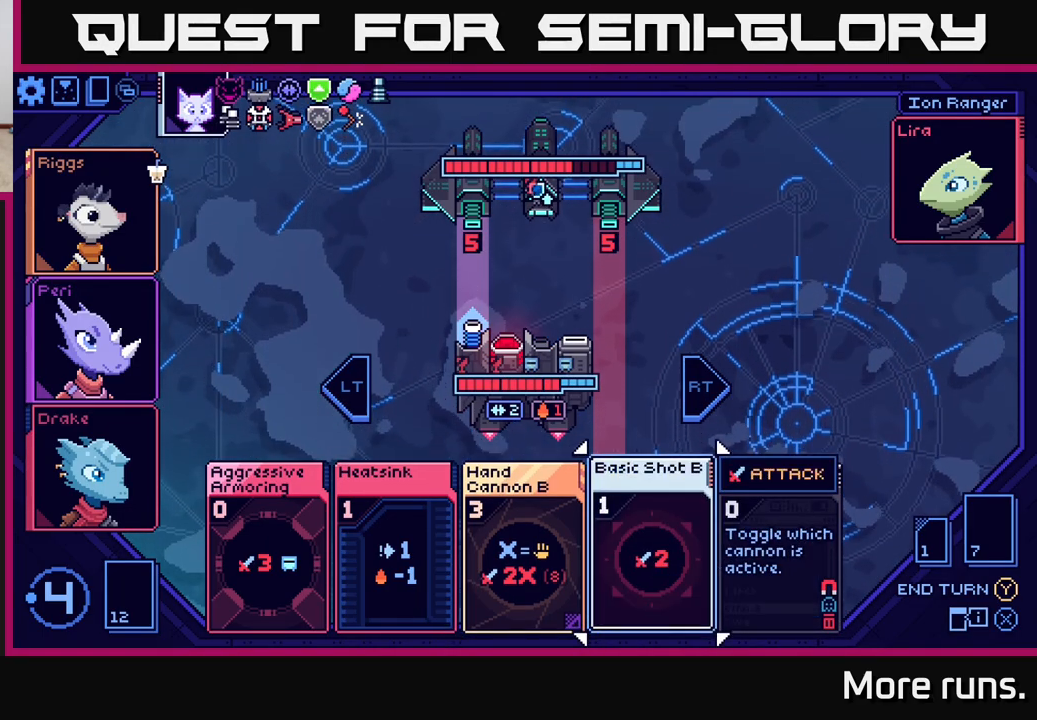
{"buttons": [], "left_stick": "center", "right_stick": "center", "events": []}
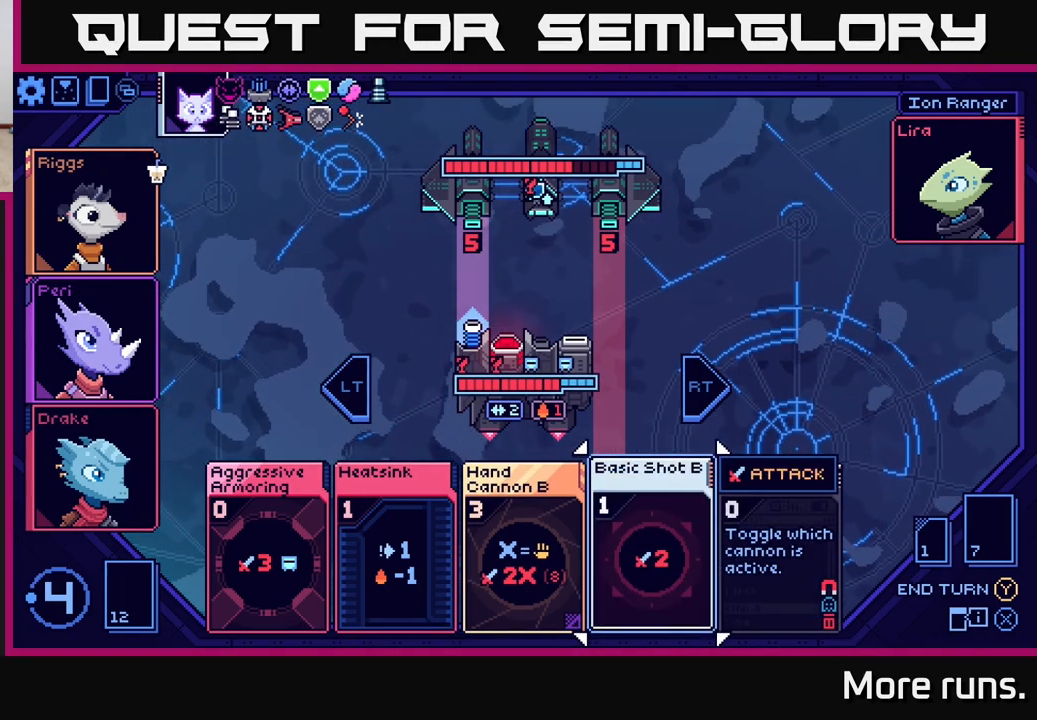
{"buttons": [], "left_stick": "center", "right_stick": "center", "events": [[100, "DPAD_LEFT", "down"], [233, "DPAD_LEFT", "up"]]}
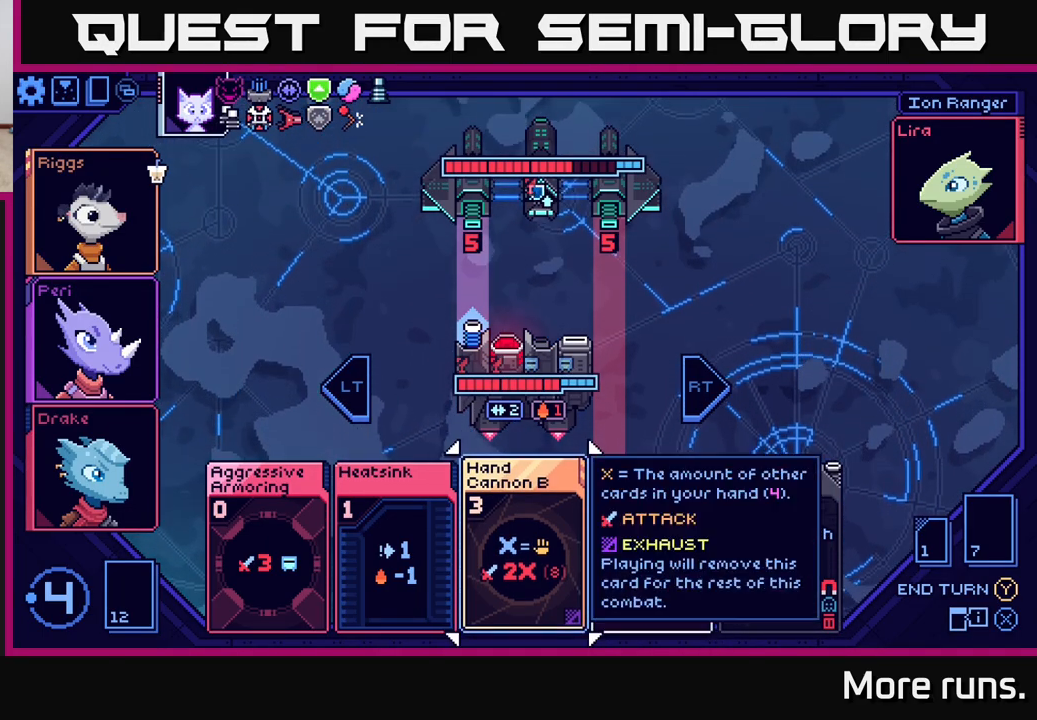
{"buttons": [], "left_stick": "center", "right_stick": "center", "events": []}
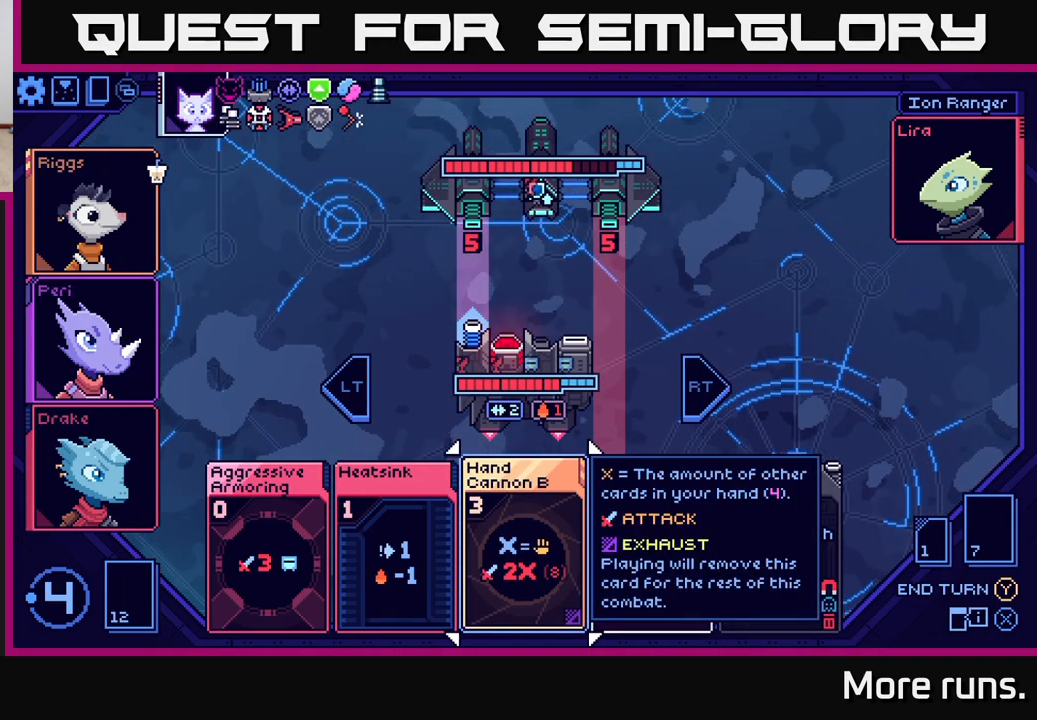
{"buttons": [], "left_stick": "center", "right_stick": "center", "events": []}
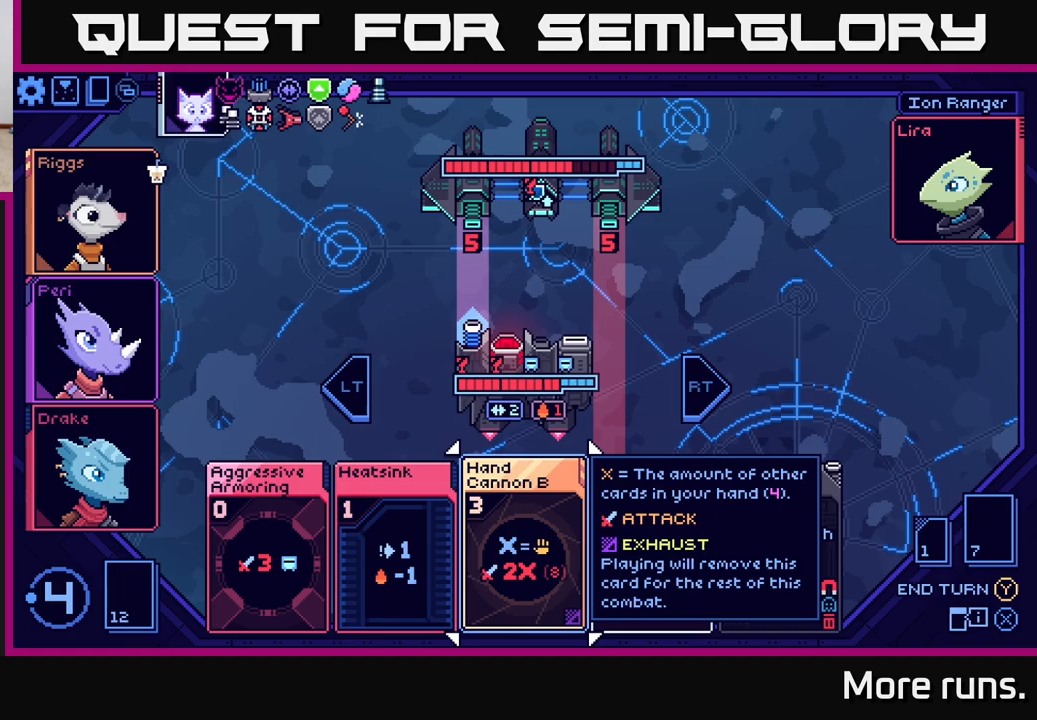
{"buttons": [], "left_stick": "center", "right_stick": "center", "events": []}
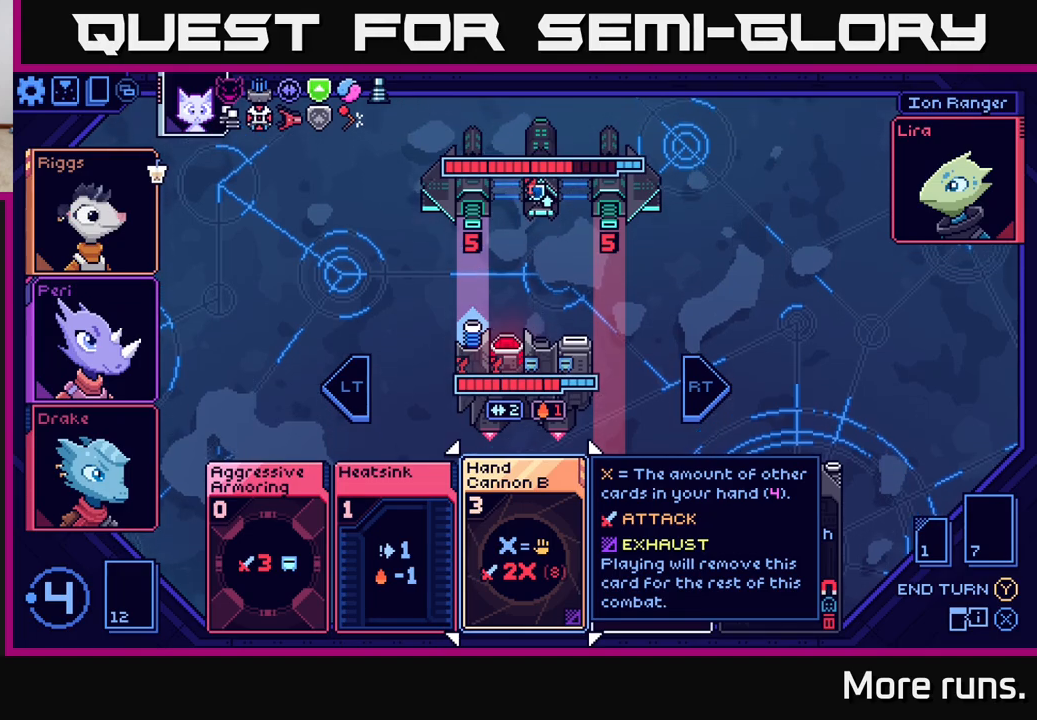
{"buttons": [], "left_stick": "center", "right_stick": "center", "events": []}
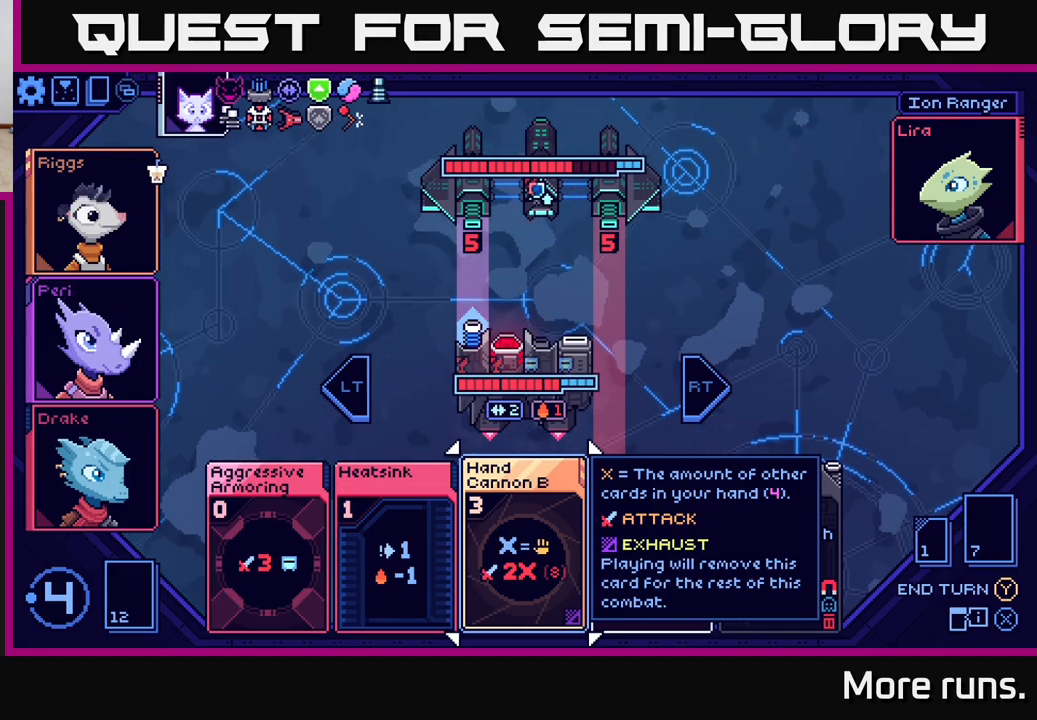
{"buttons": [], "left_stick": "center", "right_stick": "center", "events": []}
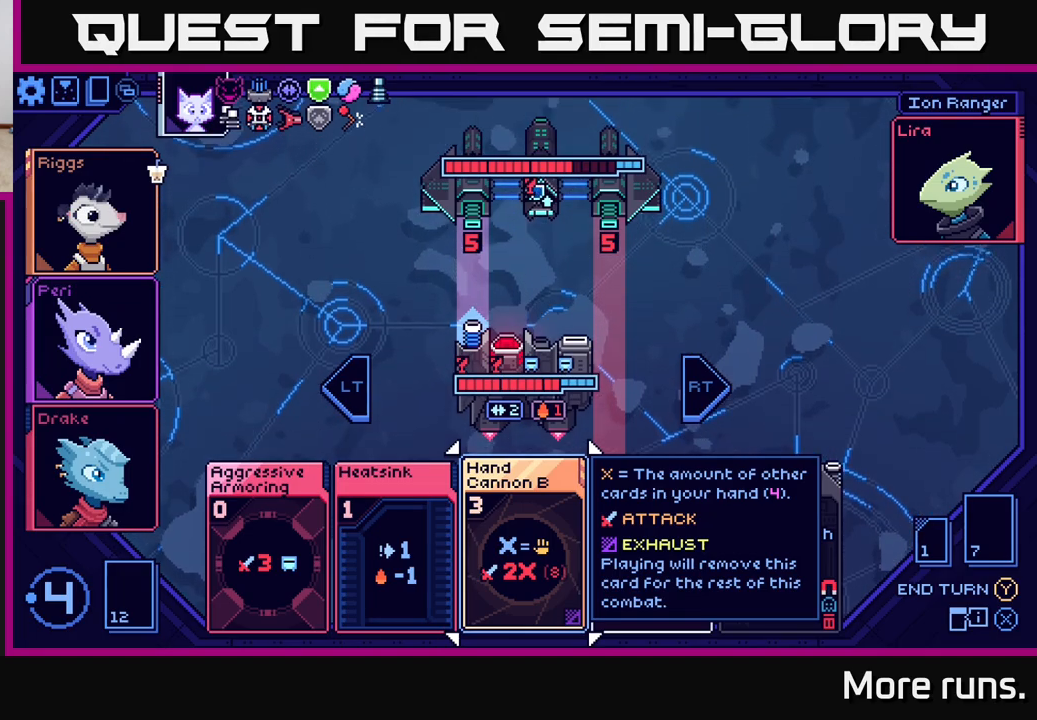
{"buttons": [], "left_stick": "center", "right_stick": "center", "events": []}
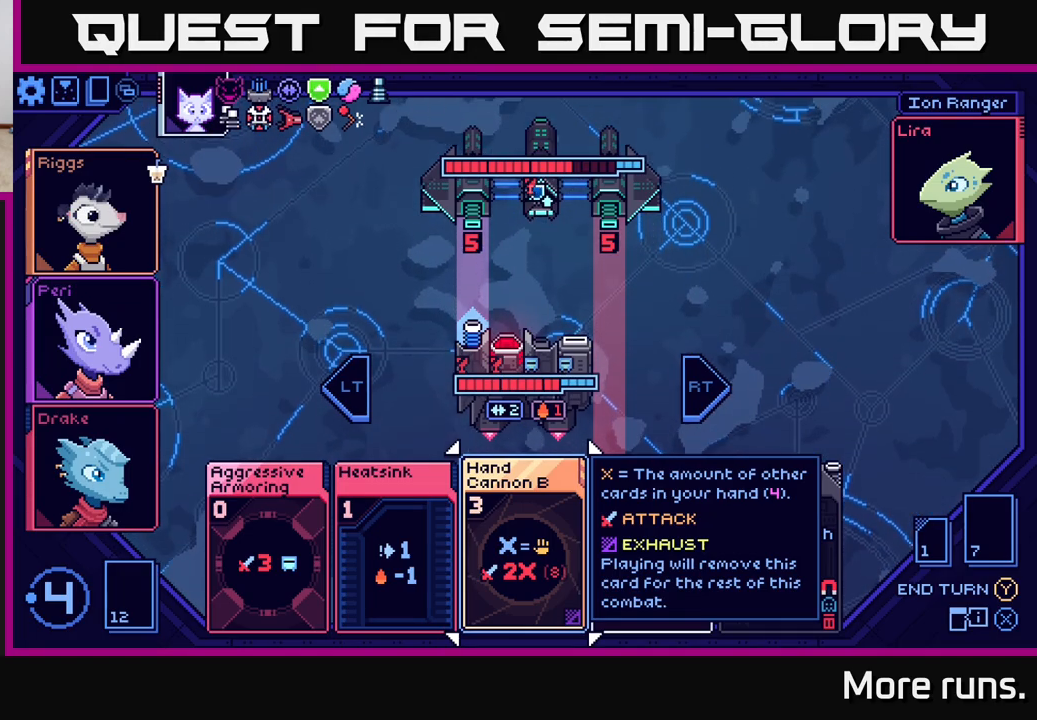
{"buttons": [], "left_stick": "center", "right_stick": "center", "events": []}
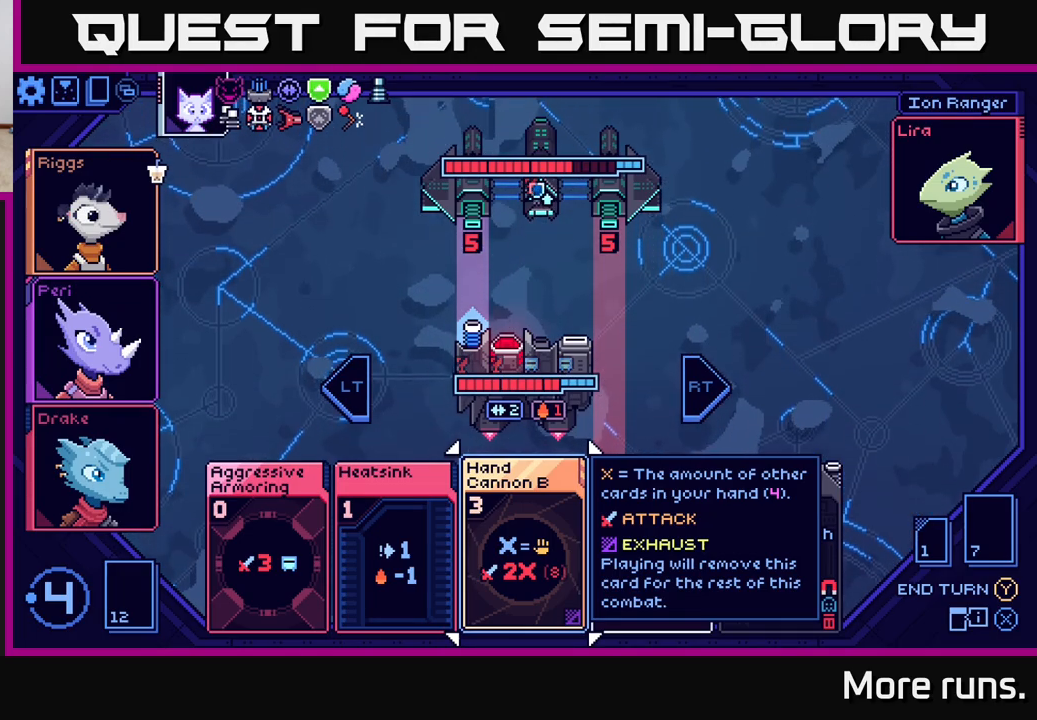
{"buttons": [], "left_stick": "center", "right_stick": "center", "events": []}
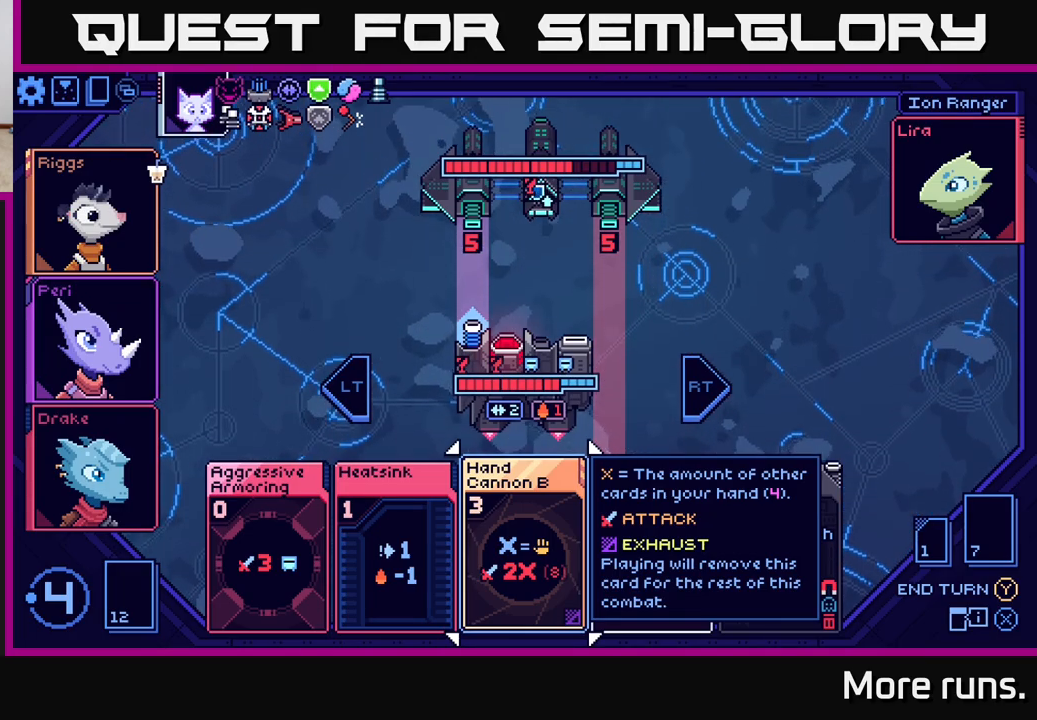
{"buttons": [], "left_stick": "center", "right_stick": "center", "events": []}
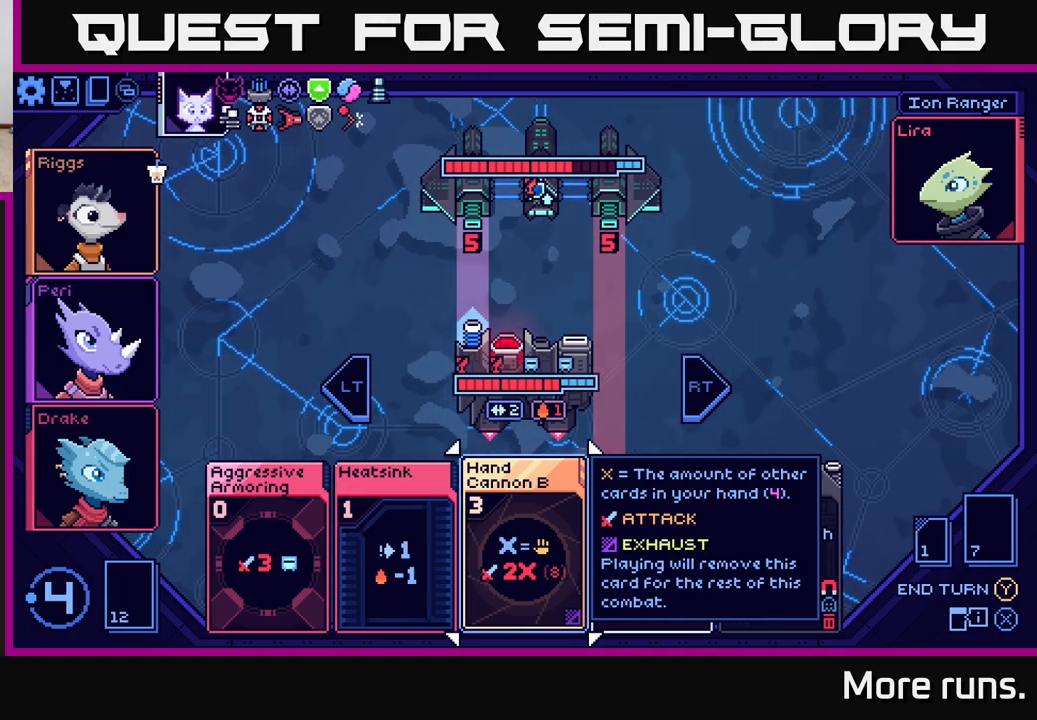
{"buttons": [], "left_stick": "center", "right_stick": "center", "events": [[117, "DPAD_RIGHT", "down"], [217, "DPAD_RIGHT", "up"]]}
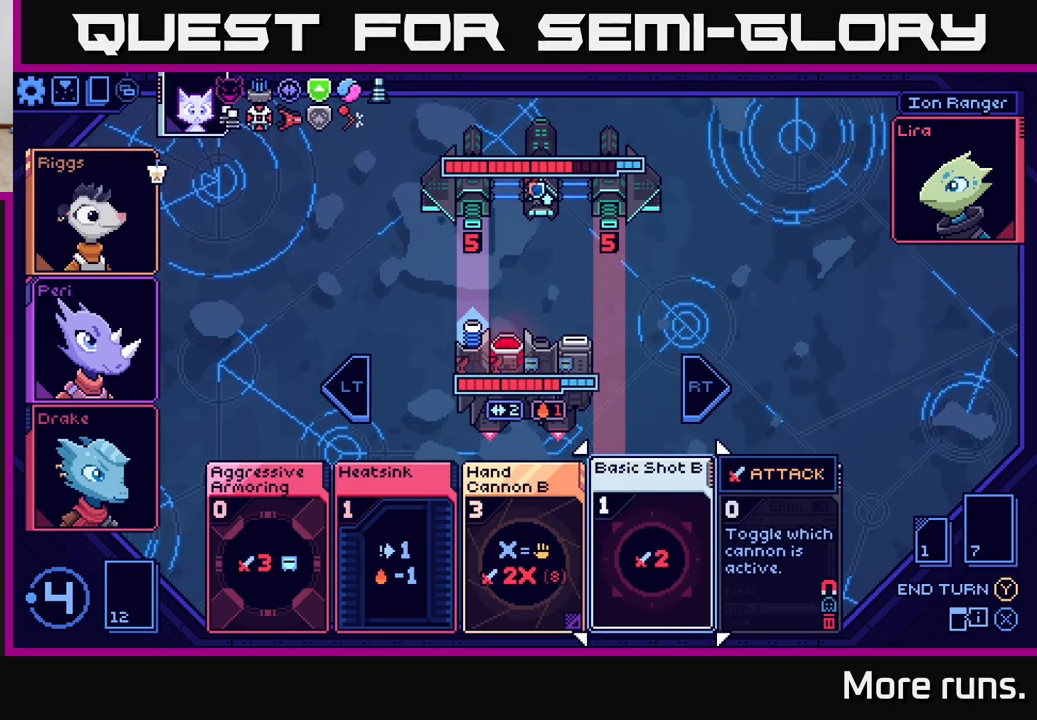
{"buttons": [], "left_stick": "center", "right_stick": "center", "events": []}
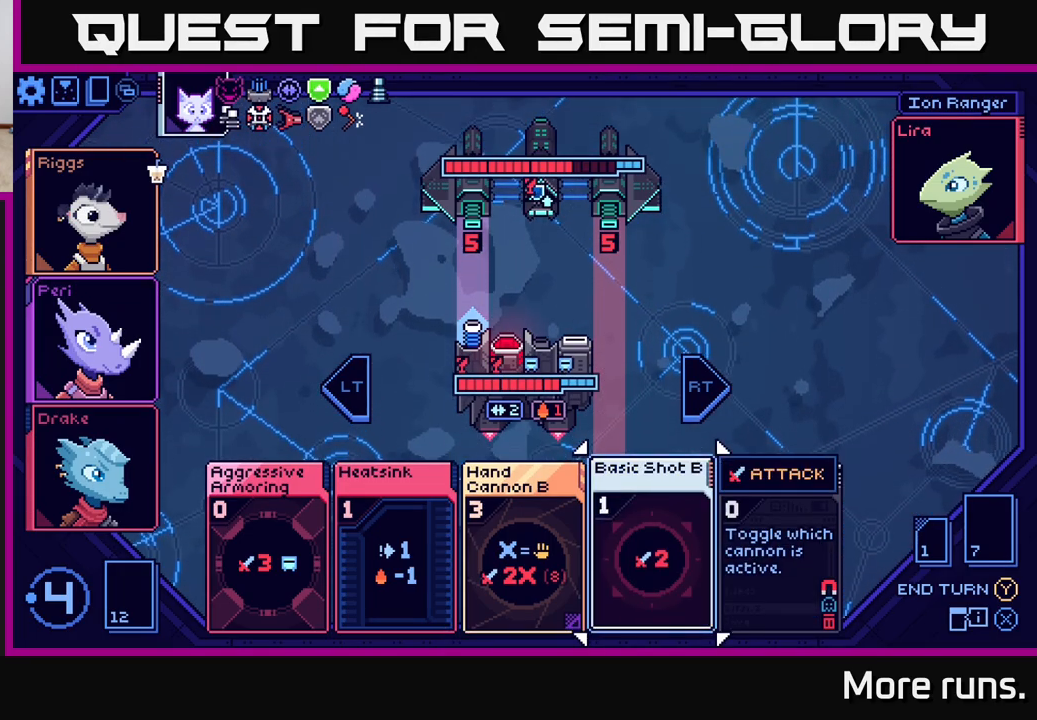
{"buttons": [], "left_stick": "center", "right_stick": "center", "events": []}
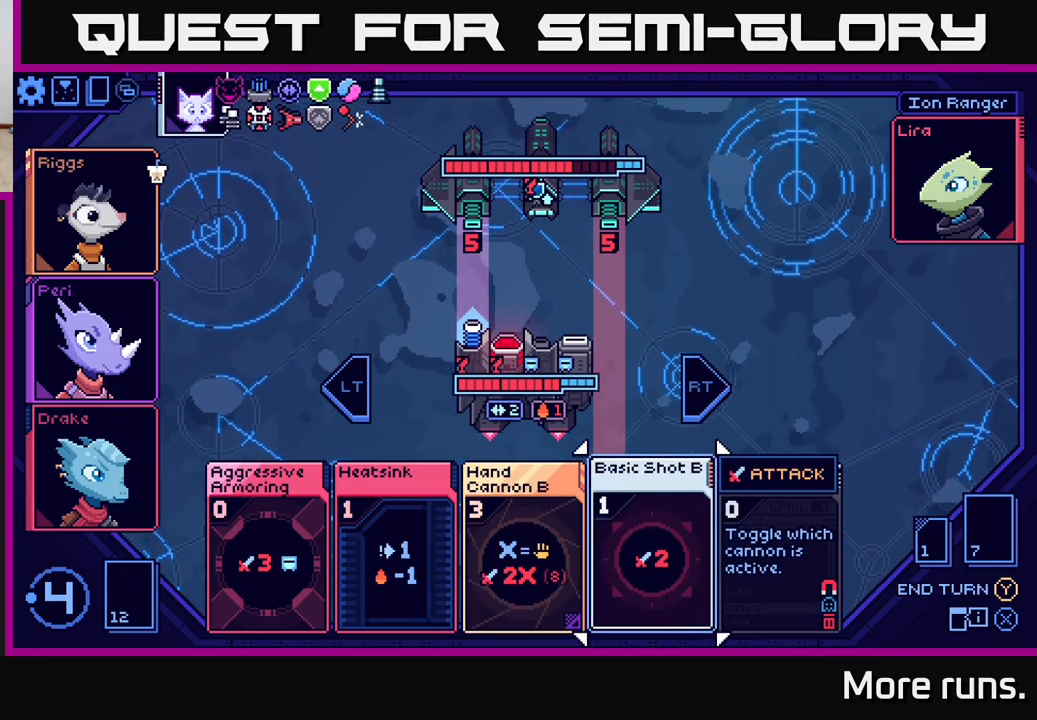
{"buttons": [], "left_stick": "center", "right_stick": "center", "events": [[100, "DPAD_LEFT", "down"], [233, "DPAD_LEFT", "up"]]}
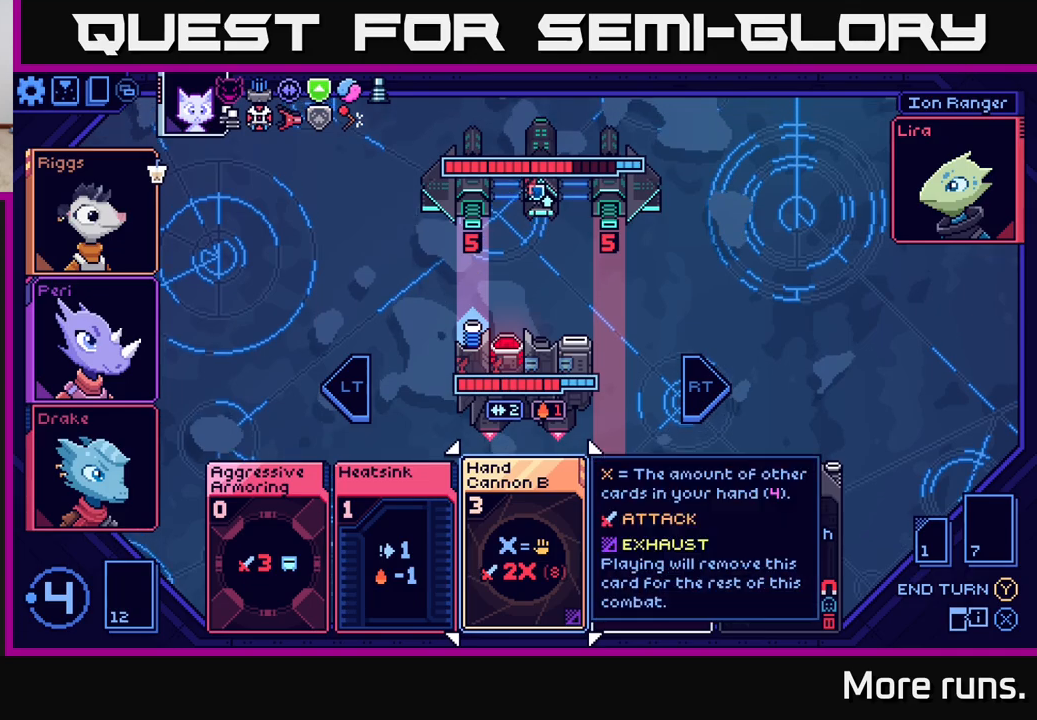
{"buttons": [], "left_stick": "center", "right_stick": "center", "events": []}
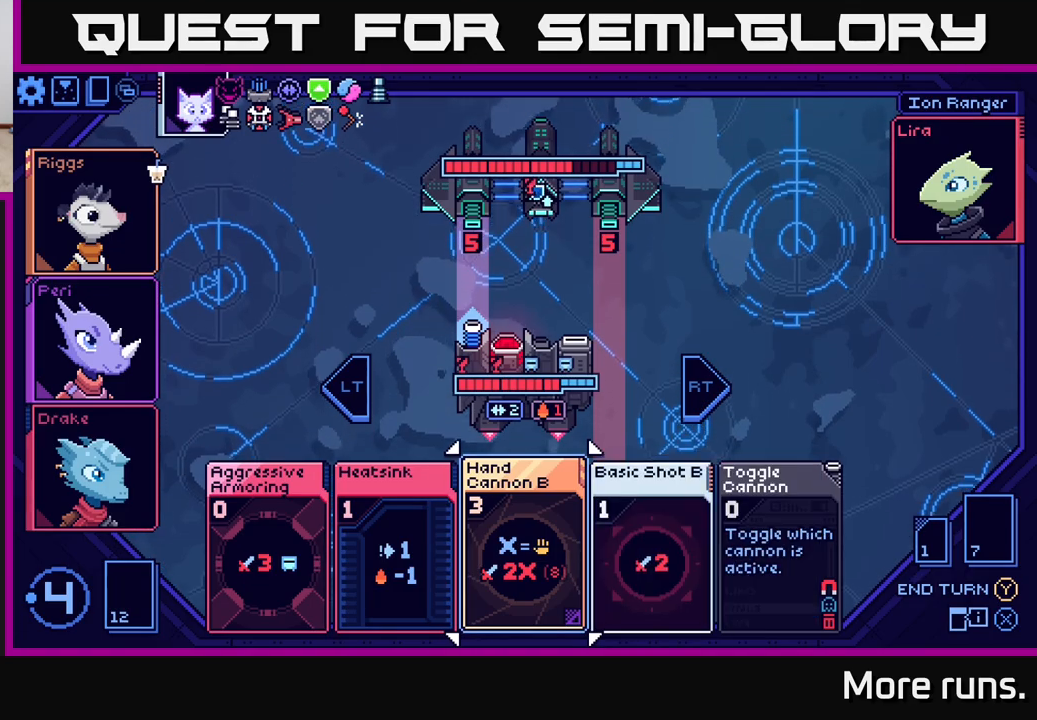
{"buttons": ["DPAD_LEFT"], "left_stick": "center", "right_stick": "center", "events": [[17, "DPAD_RIGHT", "down"], [150, "DPAD_RIGHT", "up"], [417, "DPAD_LEFT", "down"]]}
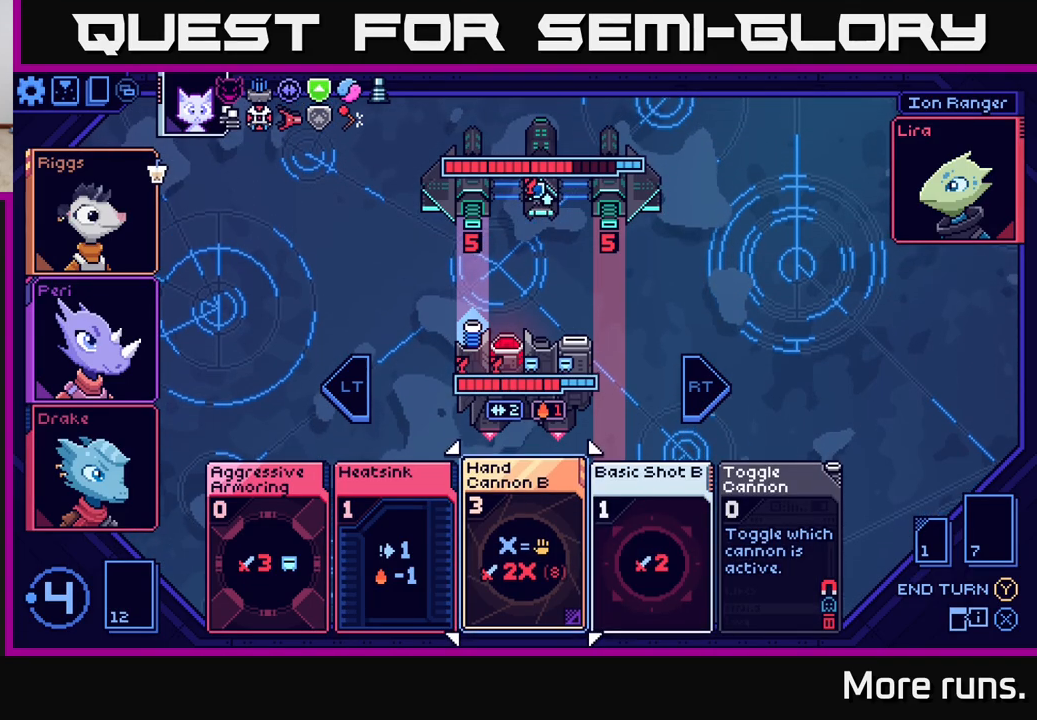
{"buttons": [], "left_stick": "center", "right_stick": "center", "events": [[33, "DPAD_LEFT", "up"]]}
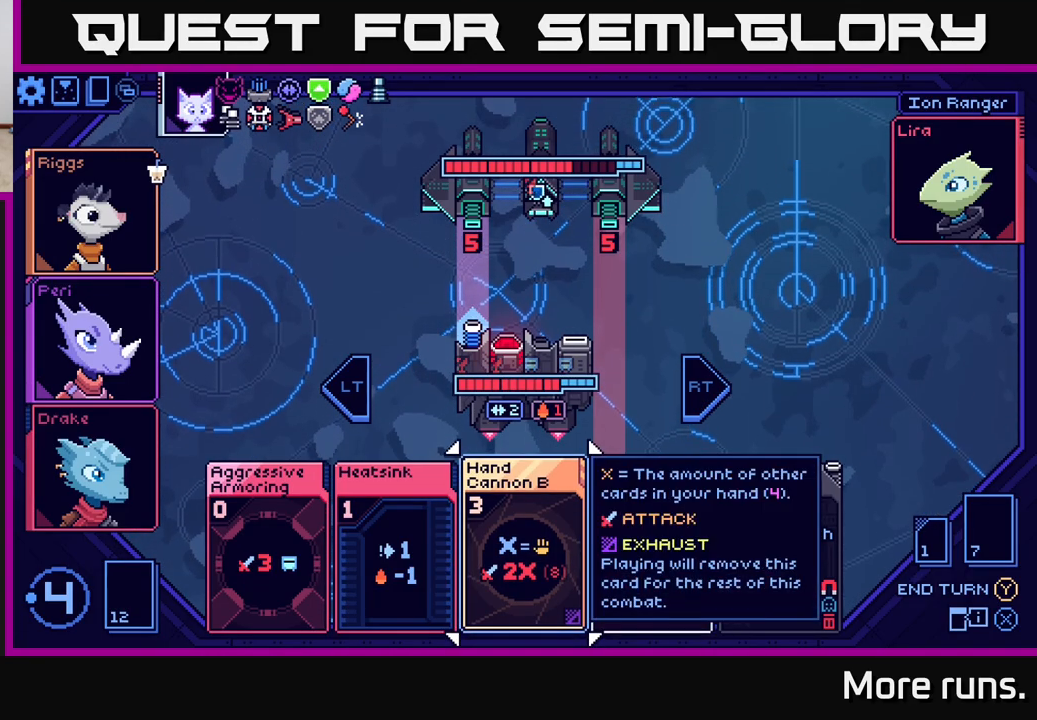
{"buttons": [], "left_stick": "center", "right_stick": "center", "events": [[117, "DPAD_RIGHT", "down"], [217, "DPAD_RIGHT", "up"]]}